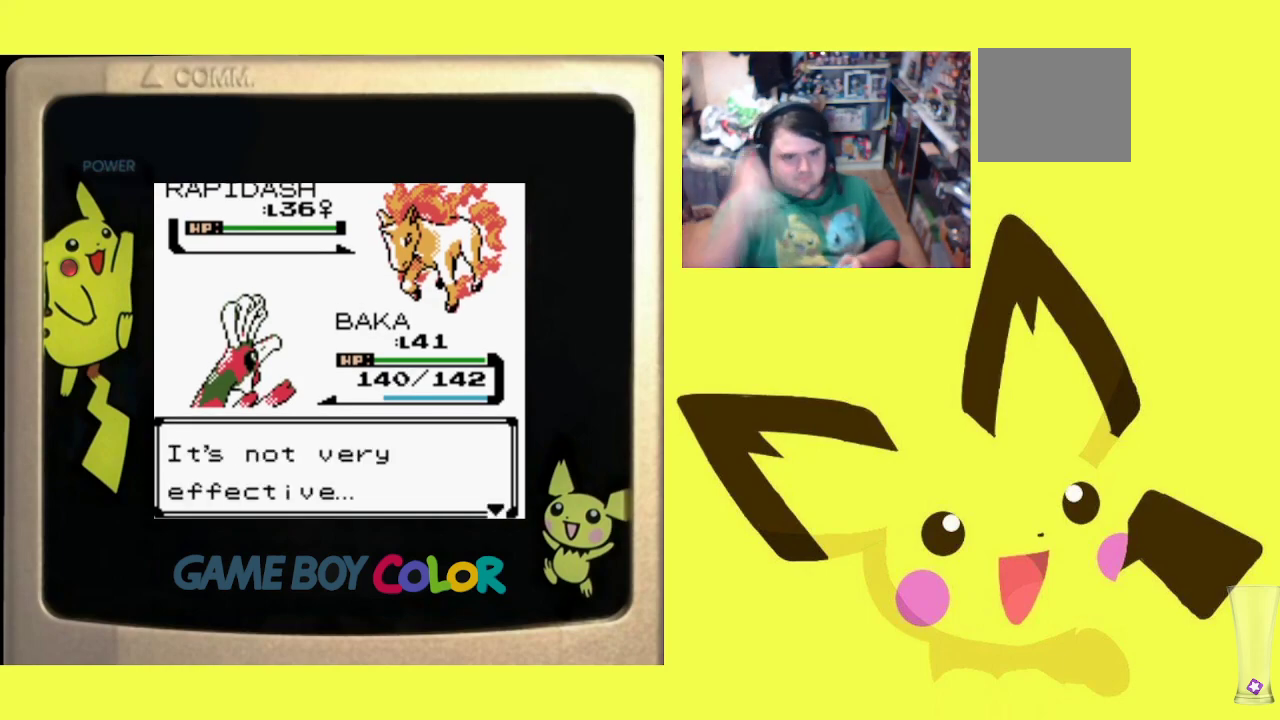
Gameplay with a controller (PlayStation layout); each line is a JSON object with the inputs held at the frame after it. "events" lists button and stick changes between this image and that frame as [ms after this image, input, new state], when the widget could be followed in between. Not read: left_stick right_stick.
{"buttons": [], "events": [[200, "CIRCLE", "down"], [383, "CIRCLE", "up"]]}
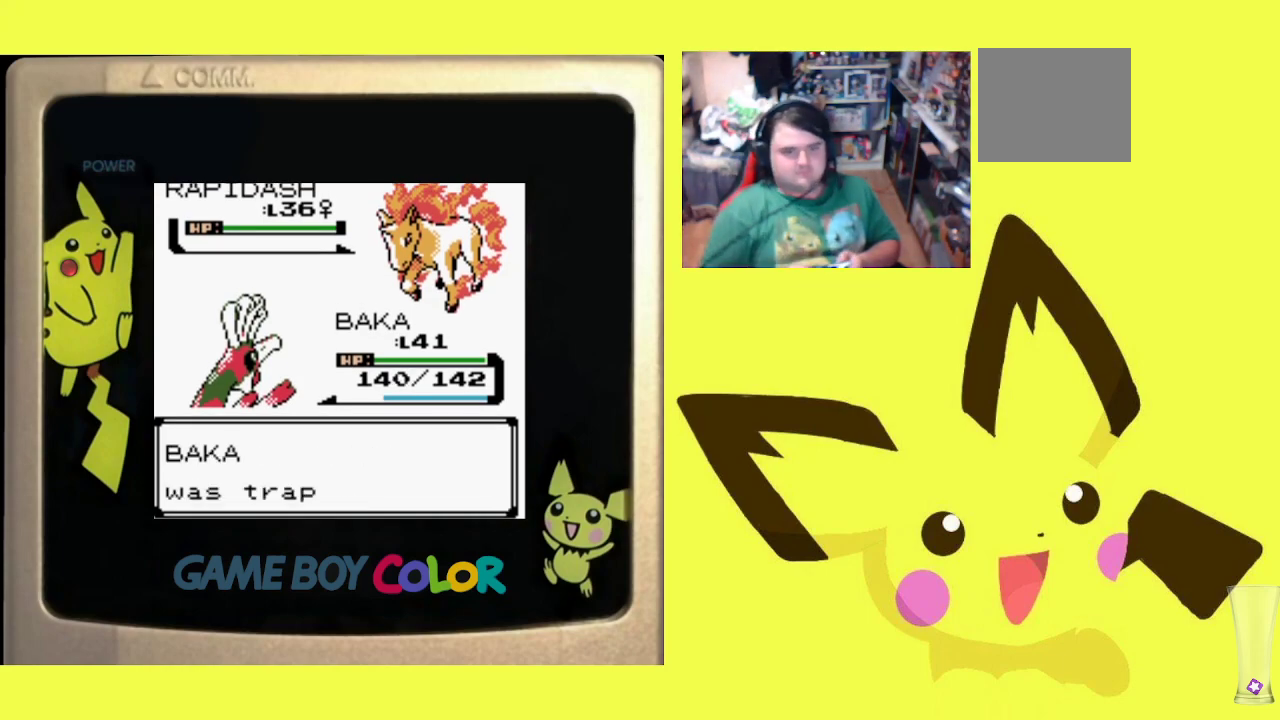
{"buttons": [], "events": [[217, "CIRCLE", "down"], [367, "CIRCLE", "up"]]}
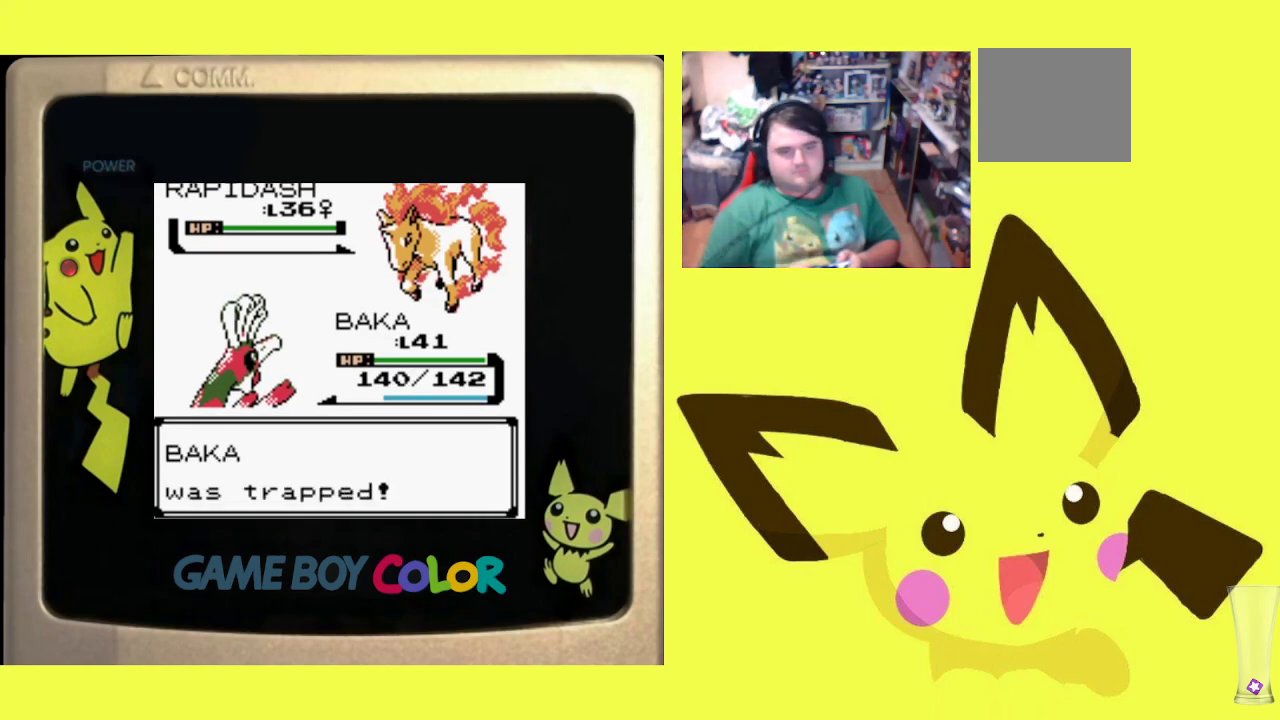
{"buttons": [], "events": []}
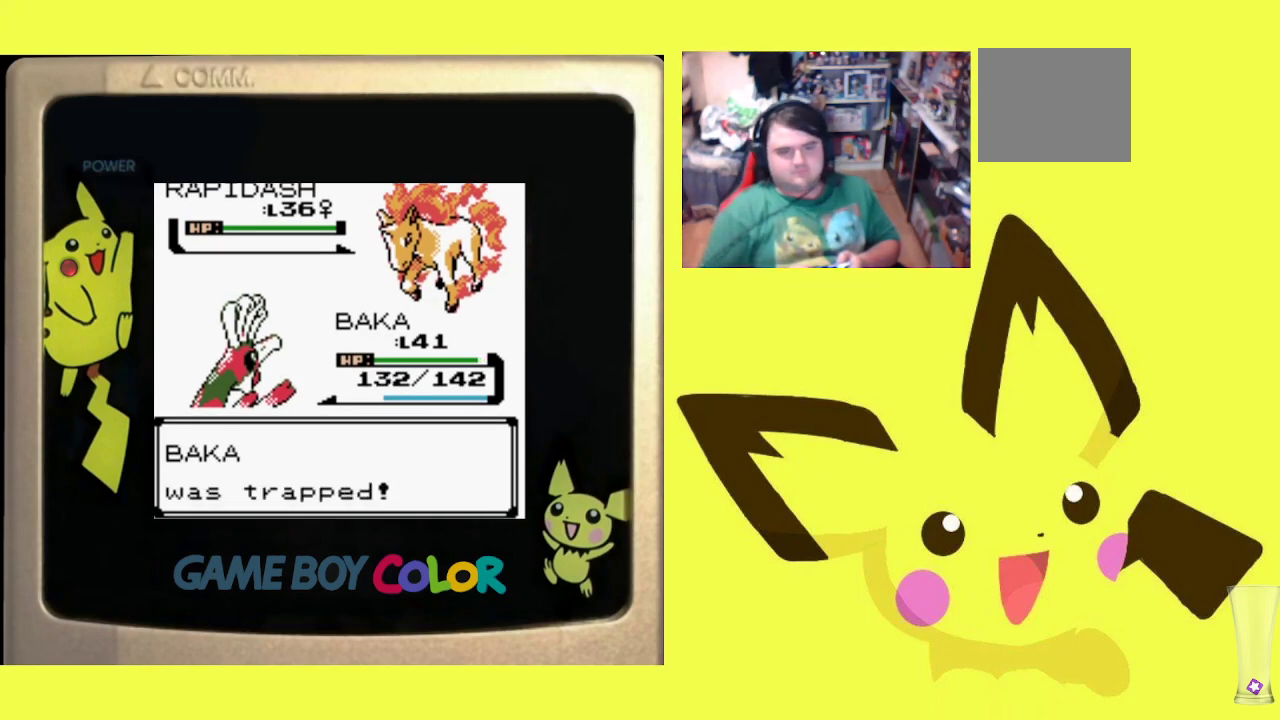
{"buttons": [], "events": []}
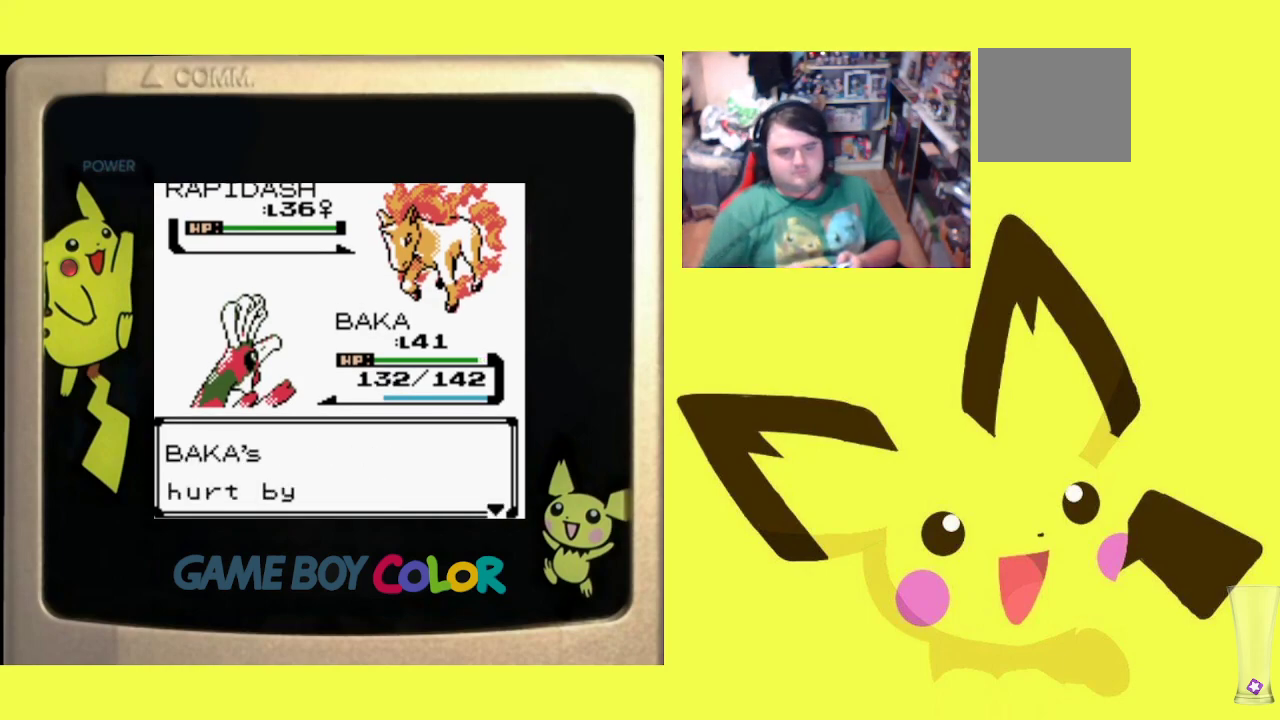
{"buttons": [], "events": [[83, "CIRCLE", "down"], [233, "CIRCLE", "up"]]}
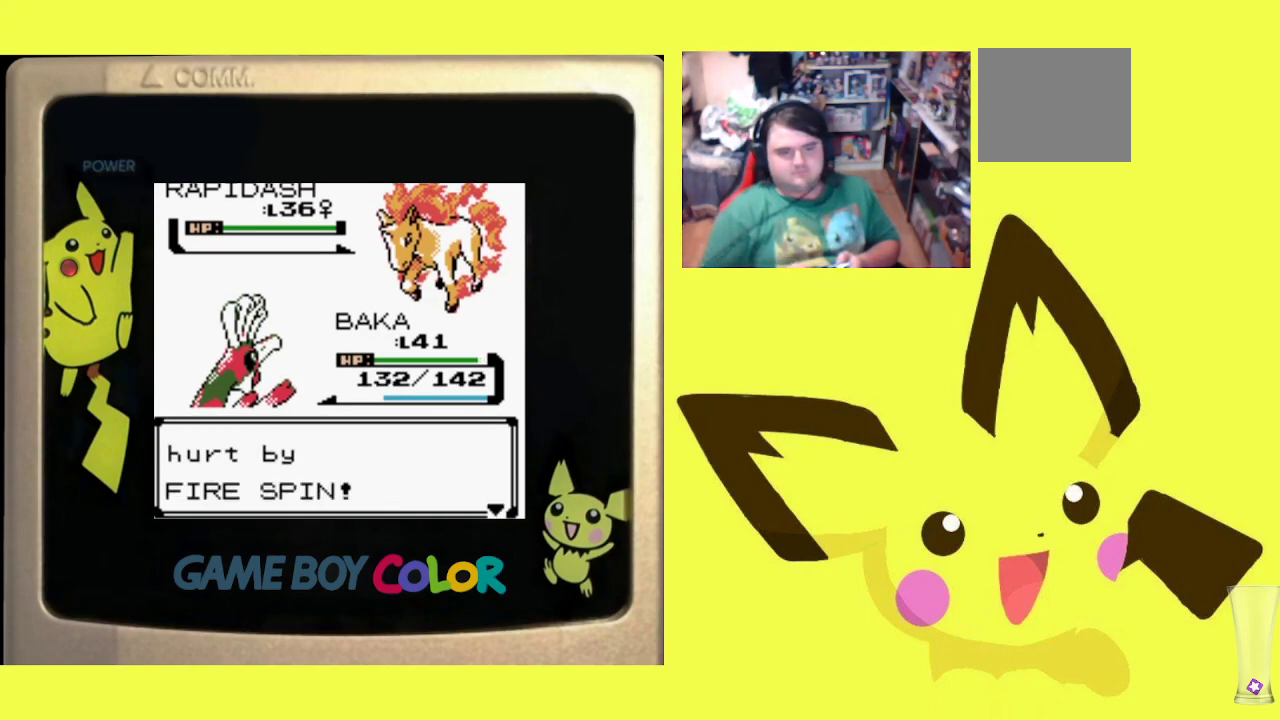
{"buttons": [], "events": [[17, "CIRCLE", "down"], [167, "CIRCLE", "up"]]}
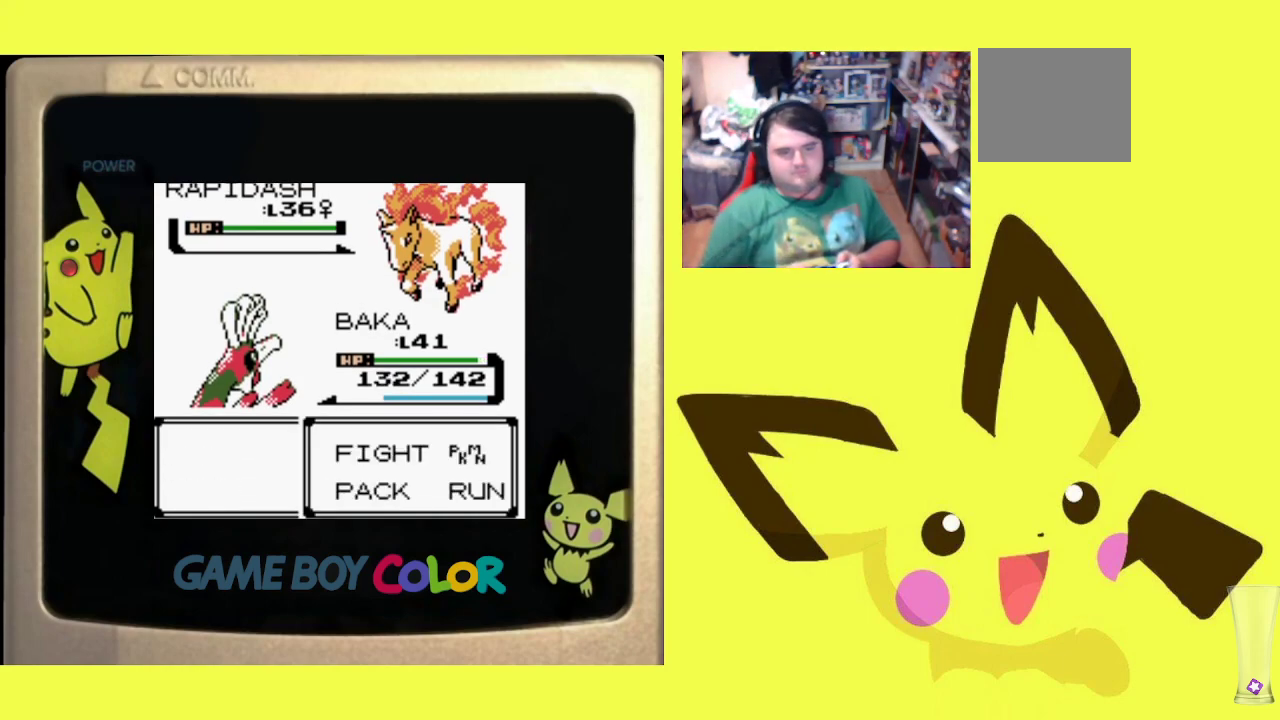
{"buttons": [], "events": [[217, "CIRCLE", "down"], [350, "CIRCLE", "up"]]}
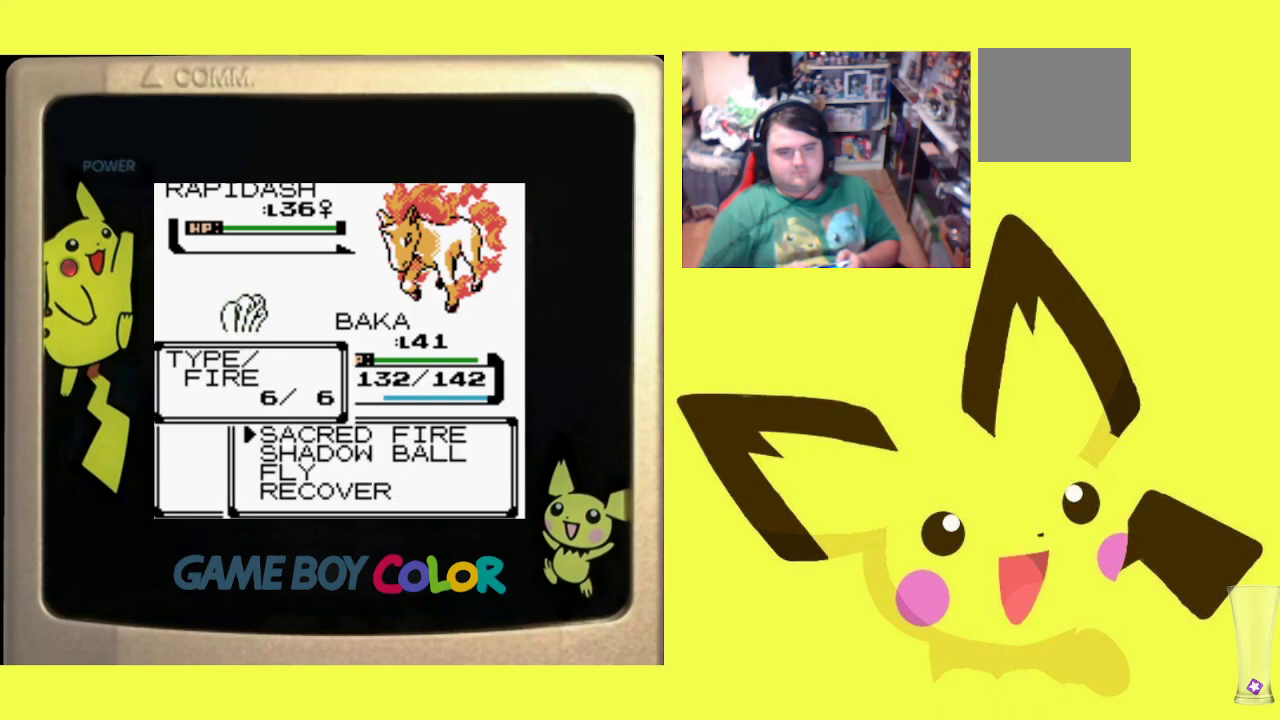
{"buttons": [], "events": [[350, "DPAD_DOWN", "down"], [433, "DPAD_DOWN", "up"]]}
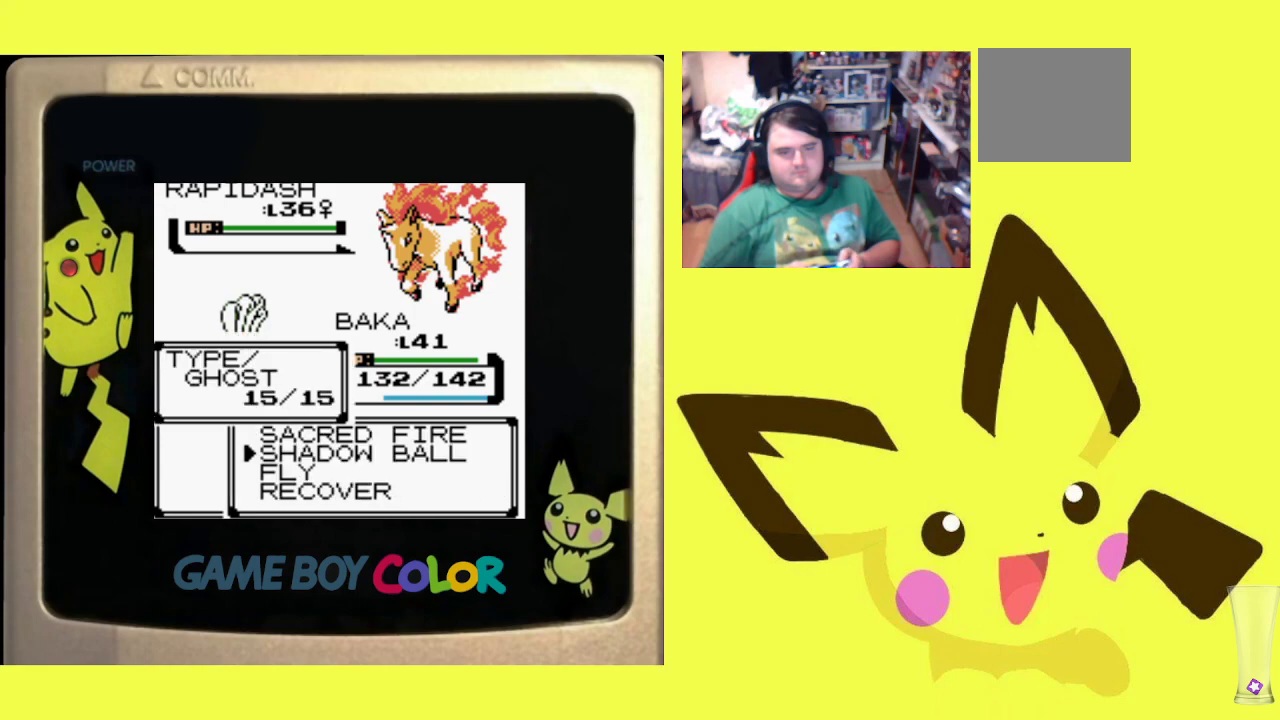
{"buttons": ["CIRCLE"], "events": [[33, "DPAD_DOWN", "down"], [167, "DPAD_DOWN", "up"], [450, "CIRCLE", "down"]]}
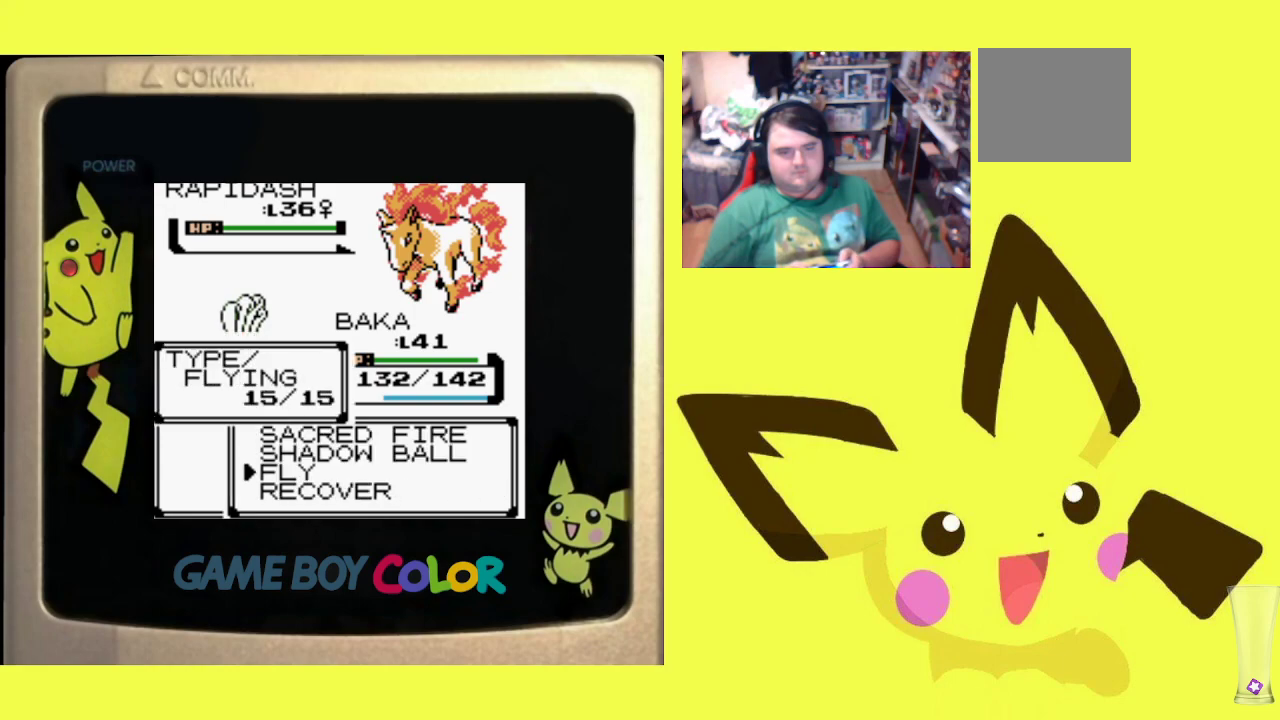
{"buttons": [], "events": [[50, "CIRCLE", "up"]]}
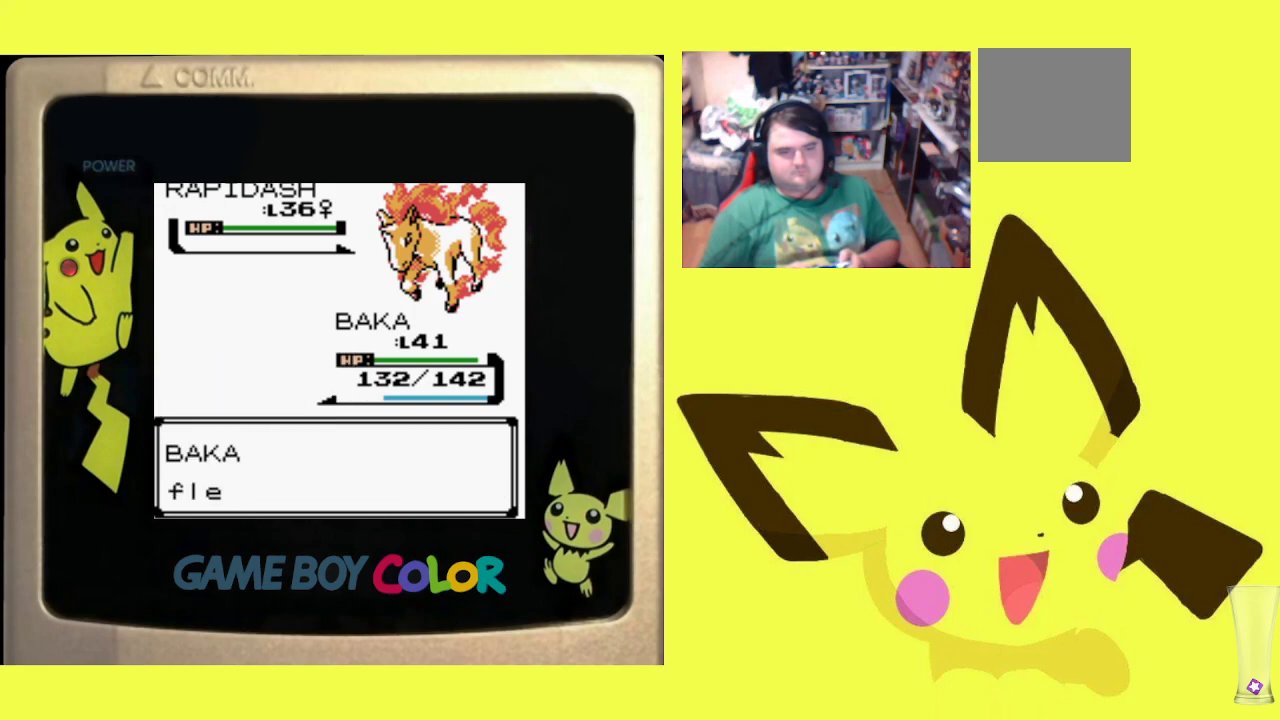
{"buttons": ["CIRCLE"], "events": [[183, "CIRCLE", "down"], [317, "CIRCLE", "up"], [400, "CIRCLE", "down"]]}
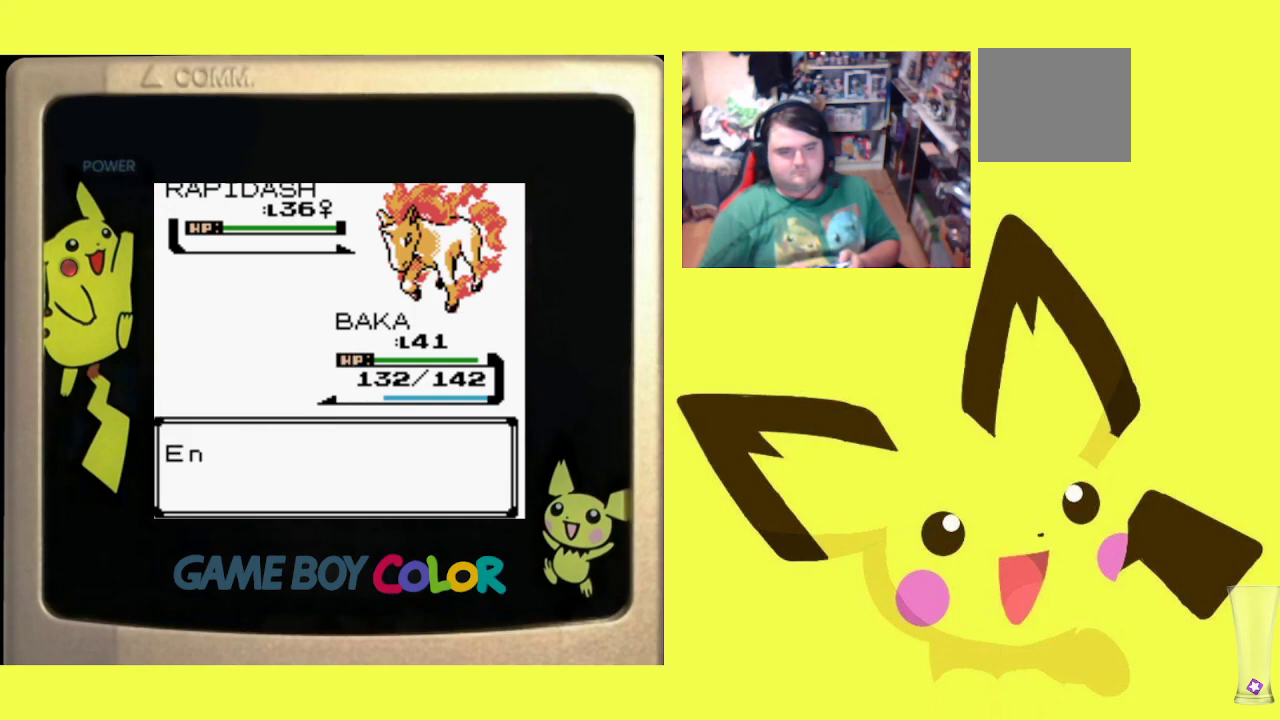
{"buttons": [], "events": [[17, "CIRCLE", "up"], [133, "CIRCLE", "down"], [217, "CIRCLE", "up"], [333, "CIRCLE", "down"], [433, "CIRCLE", "up"]]}
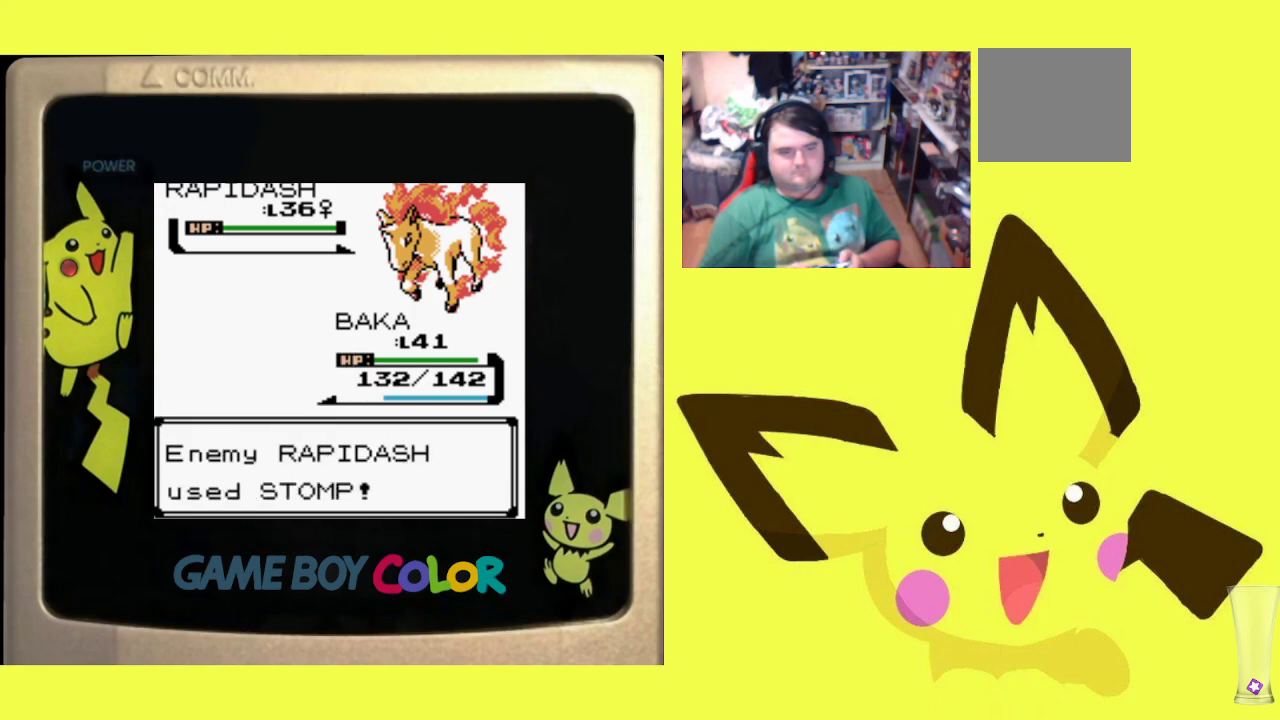
{"buttons": ["CIRCLE"], "events": [[33, "CIRCLE", "down"], [133, "CIRCLE", "up"], [233, "CIRCLE", "down"], [350, "CIRCLE", "up"], [450, "CIRCLE", "down"]]}
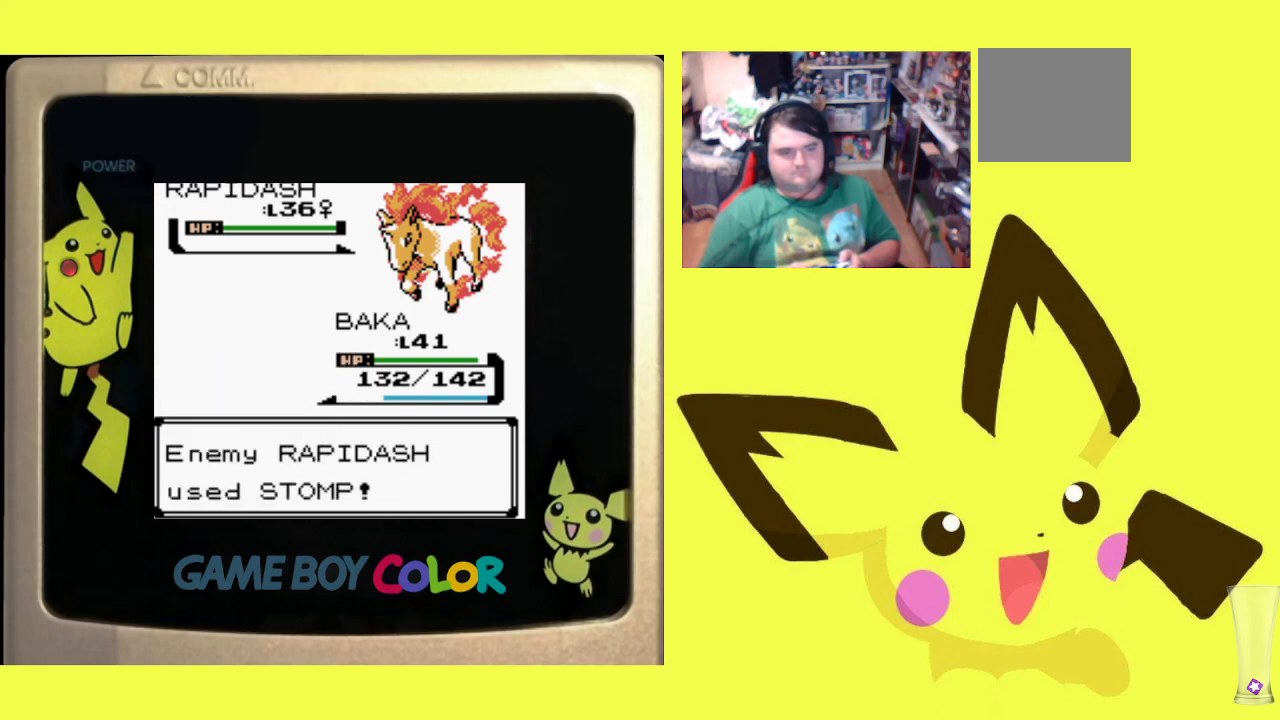
{"buttons": [], "events": [[50, "CIRCLE", "up"], [150, "CIRCLE", "down"], [267, "CIRCLE", "up"], [350, "CIRCLE", "down"], [467, "CIRCLE", "up"]]}
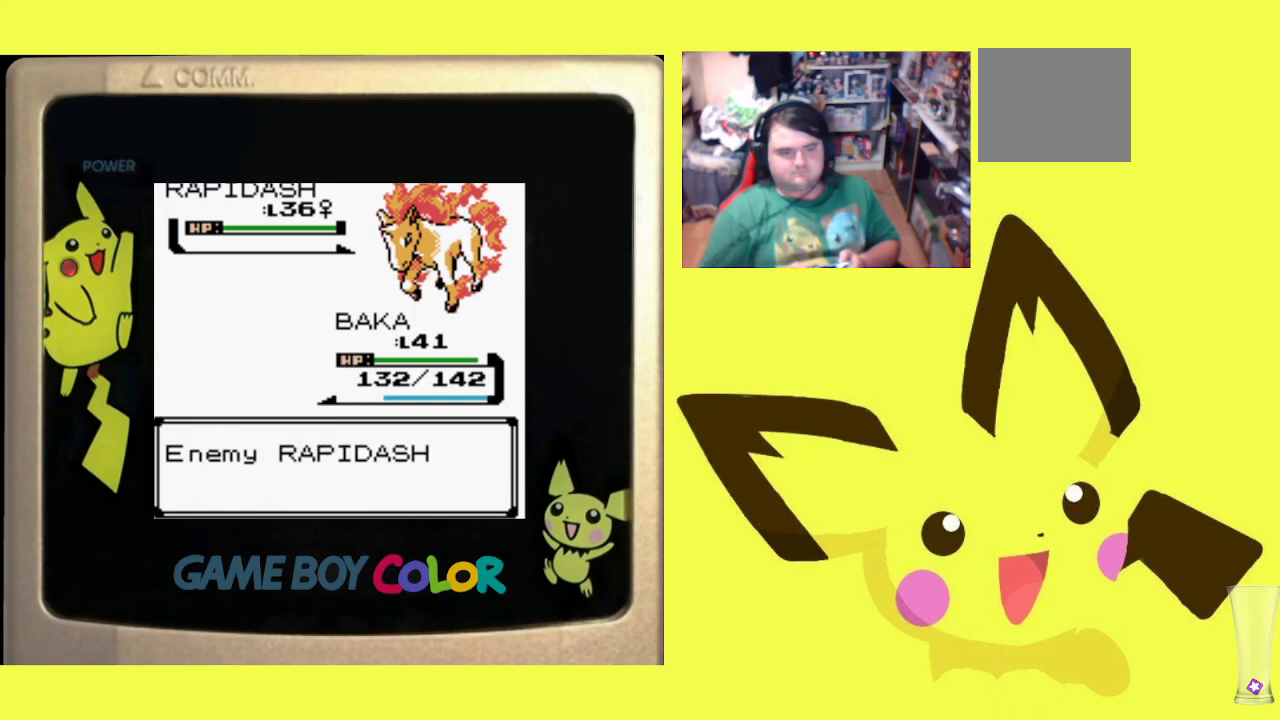
{"buttons": ["CIRCLE"], "events": [[67, "CIRCLE", "down"], [167, "CIRCLE", "up"], [233, "CIRCLE", "down"], [367, "CIRCLE", "up"], [450, "CIRCLE", "down"]]}
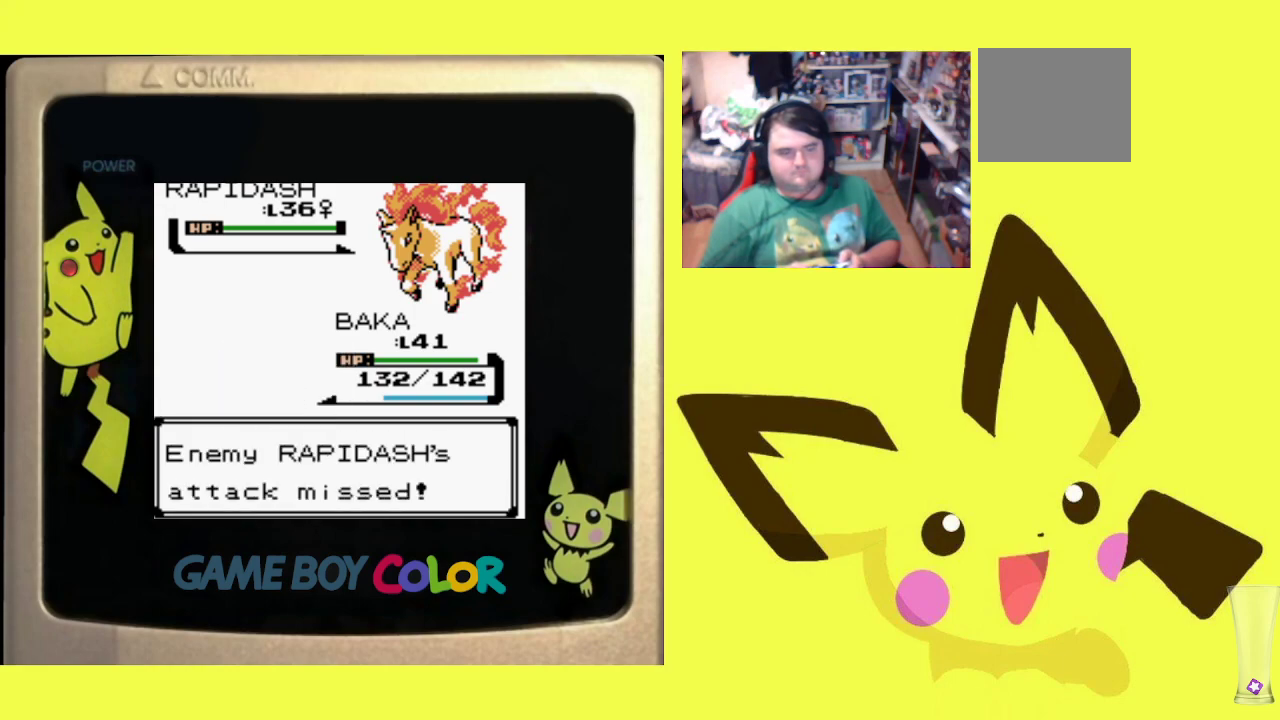
{"buttons": [], "events": [[67, "CIRCLE", "up"], [150, "CIRCLE", "down"], [267, "CIRCLE", "up"], [350, "CIRCLE", "down"], [467, "CIRCLE", "up"]]}
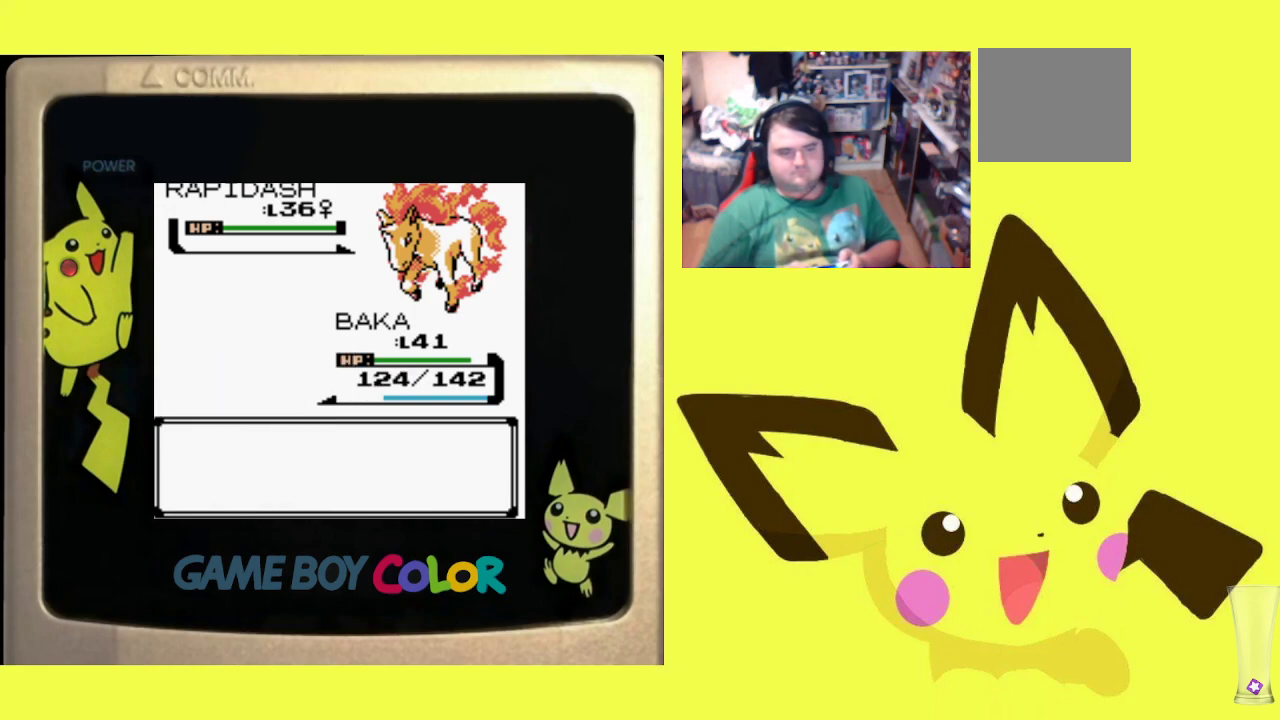
{"buttons": ["CIRCLE"], "events": [[50, "CIRCLE", "down"], [167, "CIRCLE", "up"], [267, "CIRCLE", "down"], [383, "CIRCLE", "up"], [467, "CIRCLE", "down"]]}
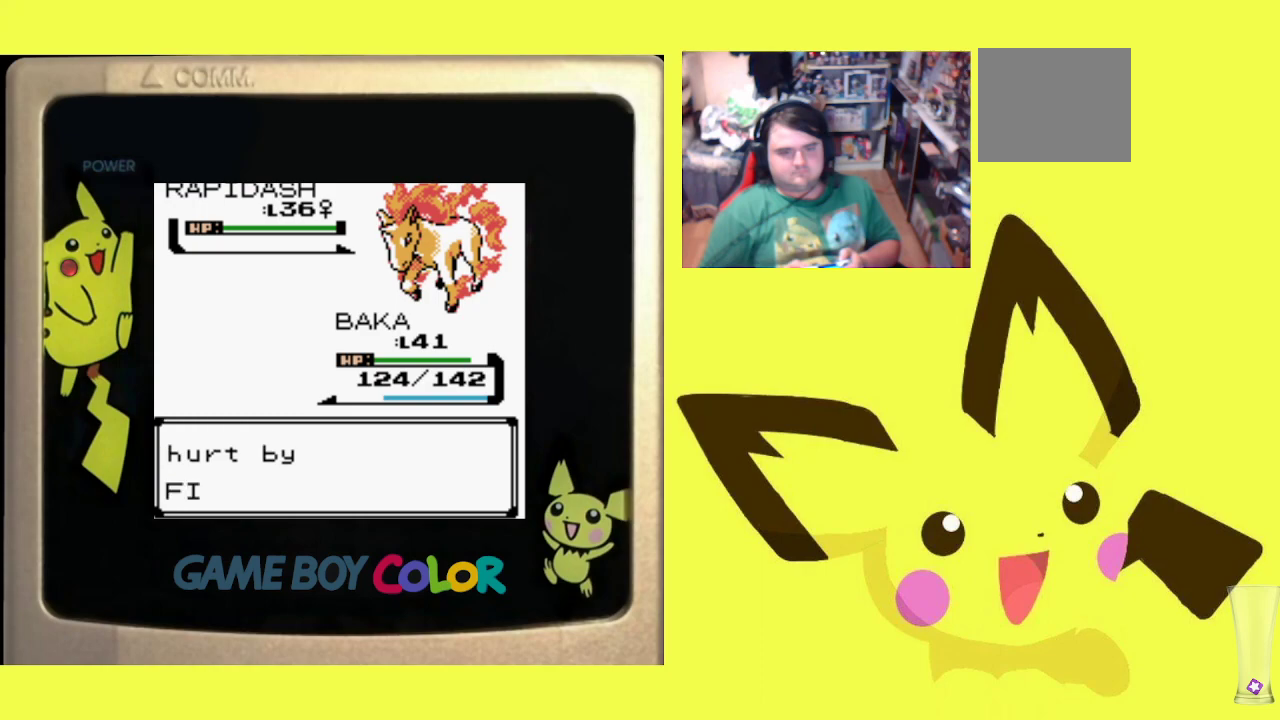
{"buttons": [], "events": [[83, "CIRCLE", "up"], [167, "CIRCLE", "down"], [283, "CIRCLE", "up"], [383, "CIRCLE", "down"], [500, "CIRCLE", "up"]]}
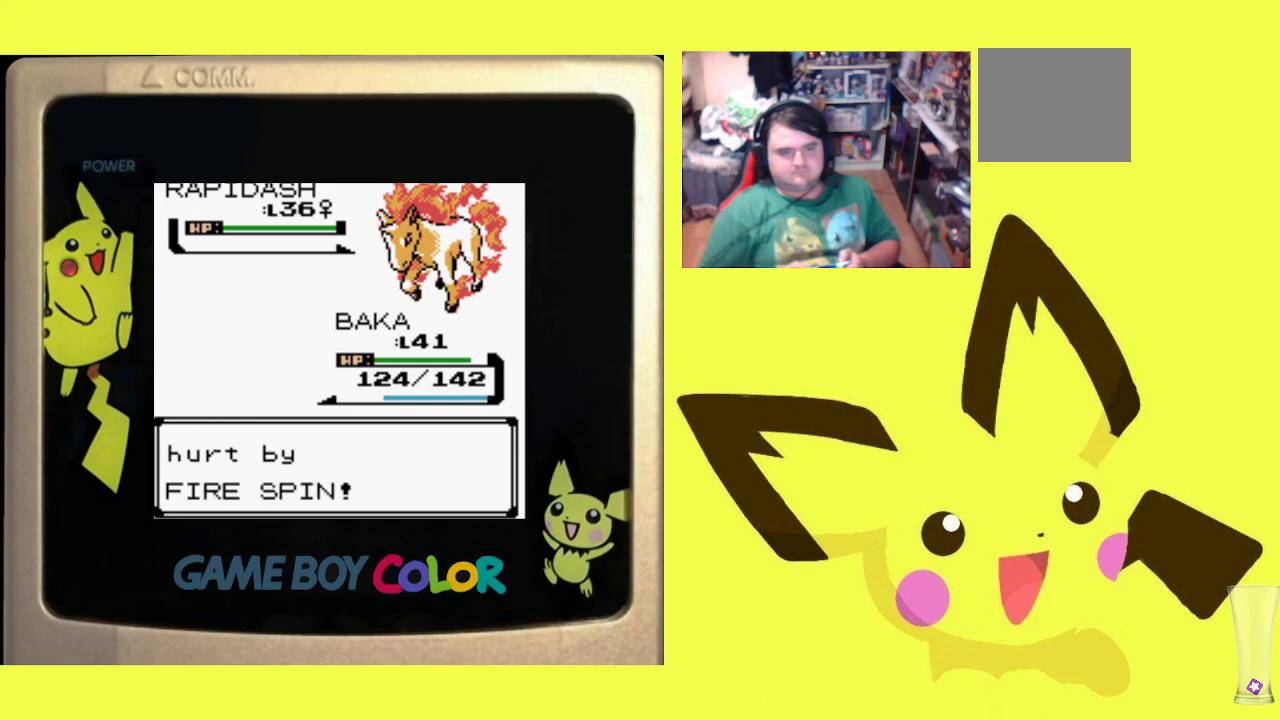
{"buttons": [], "events": [[83, "CIRCLE", "down"], [200, "CIRCLE", "up"], [333, "CIRCLE", "down"], [433, "CIRCLE", "up"]]}
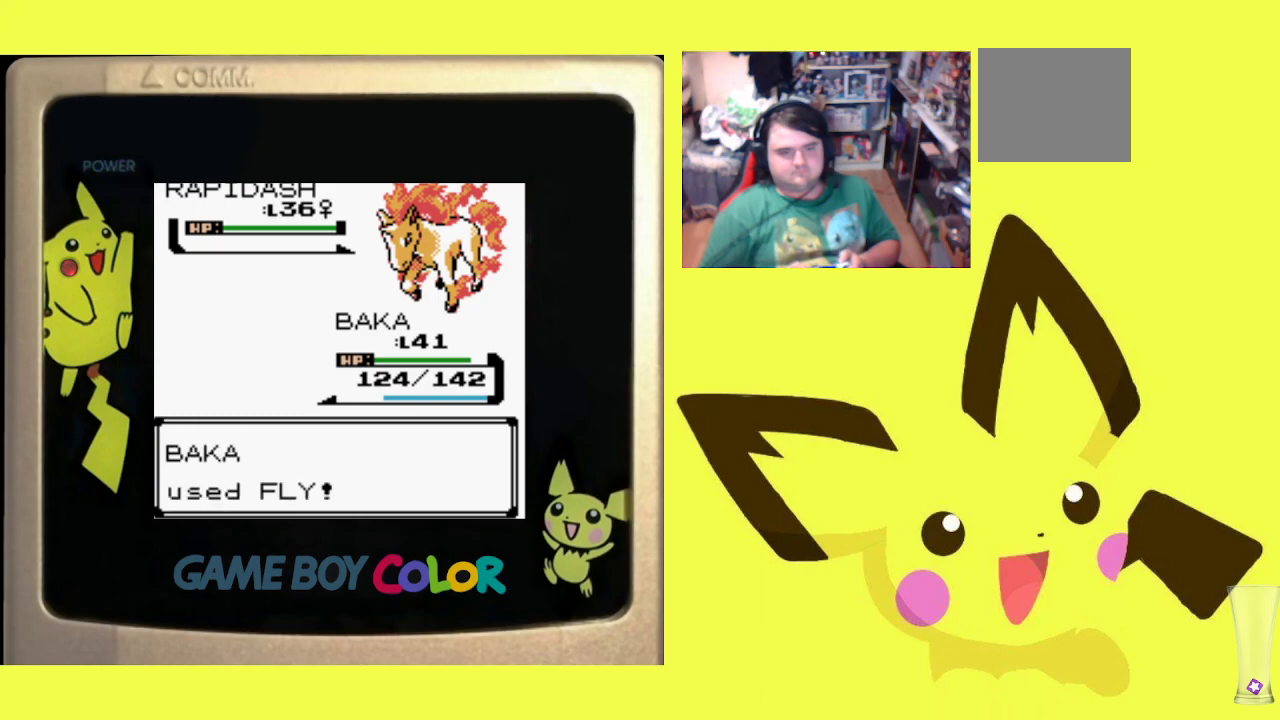
{"buttons": [], "events": []}
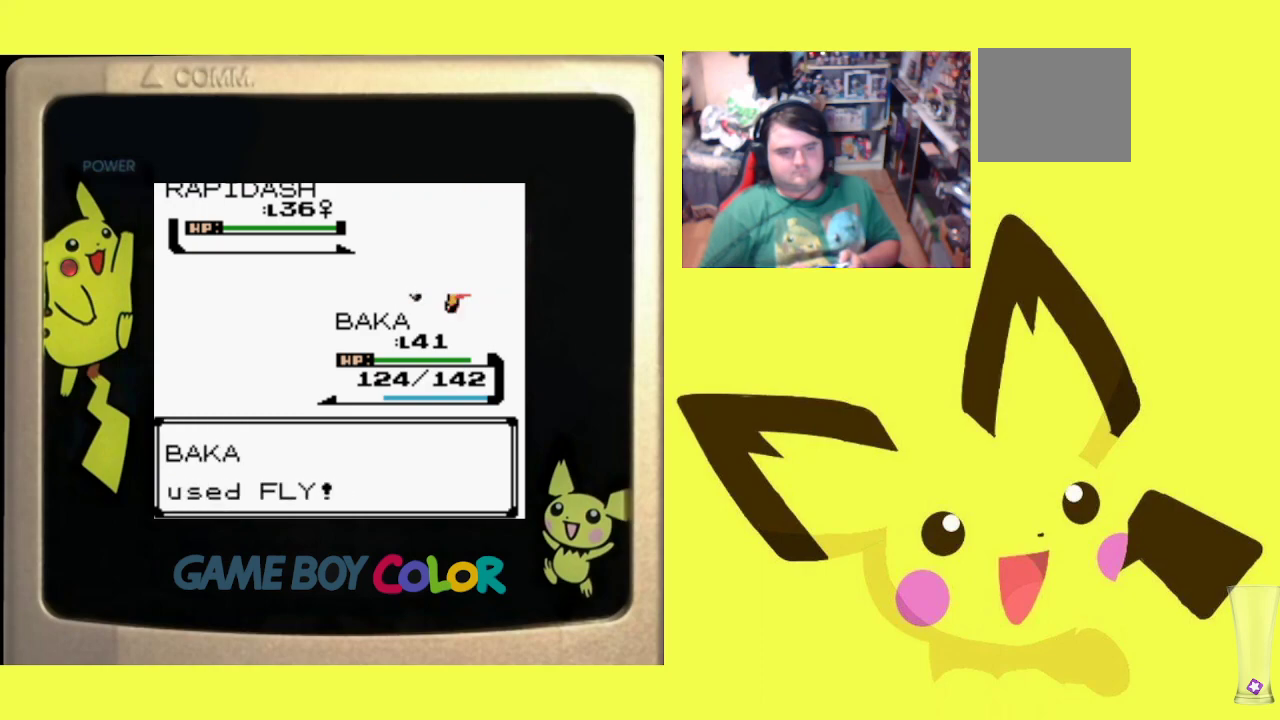
{"buttons": [], "events": []}
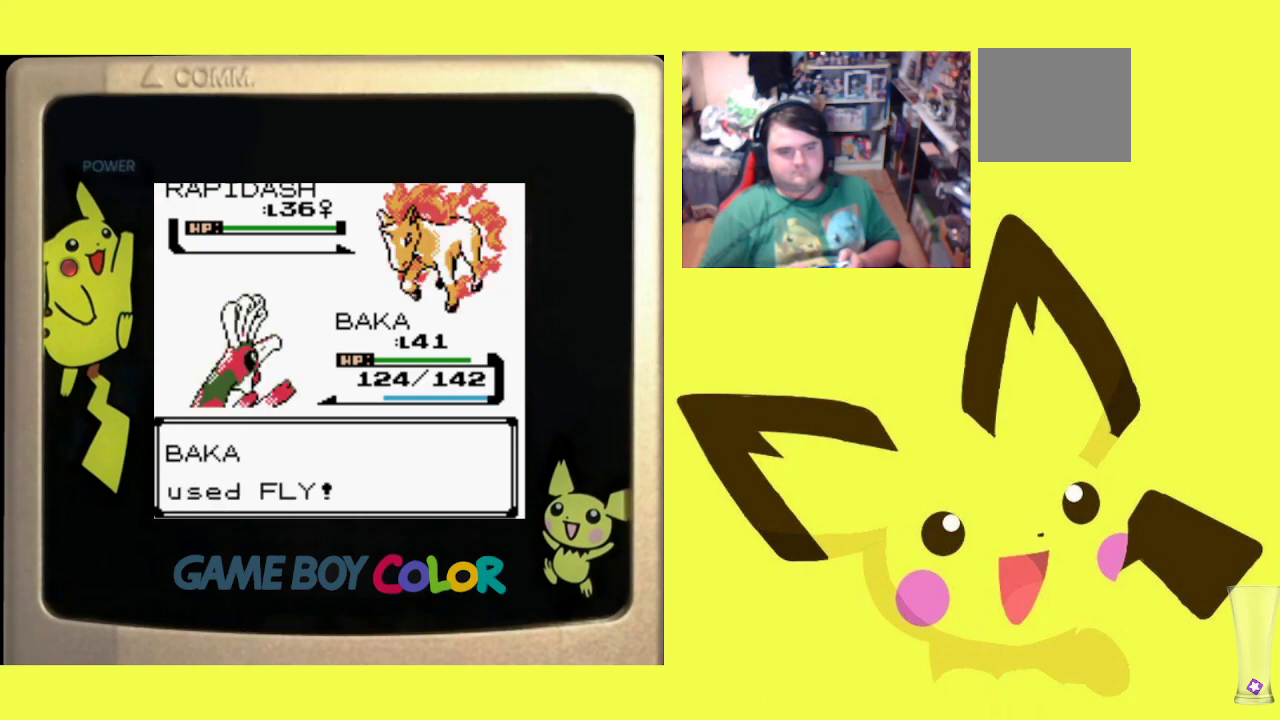
{"buttons": [], "events": []}
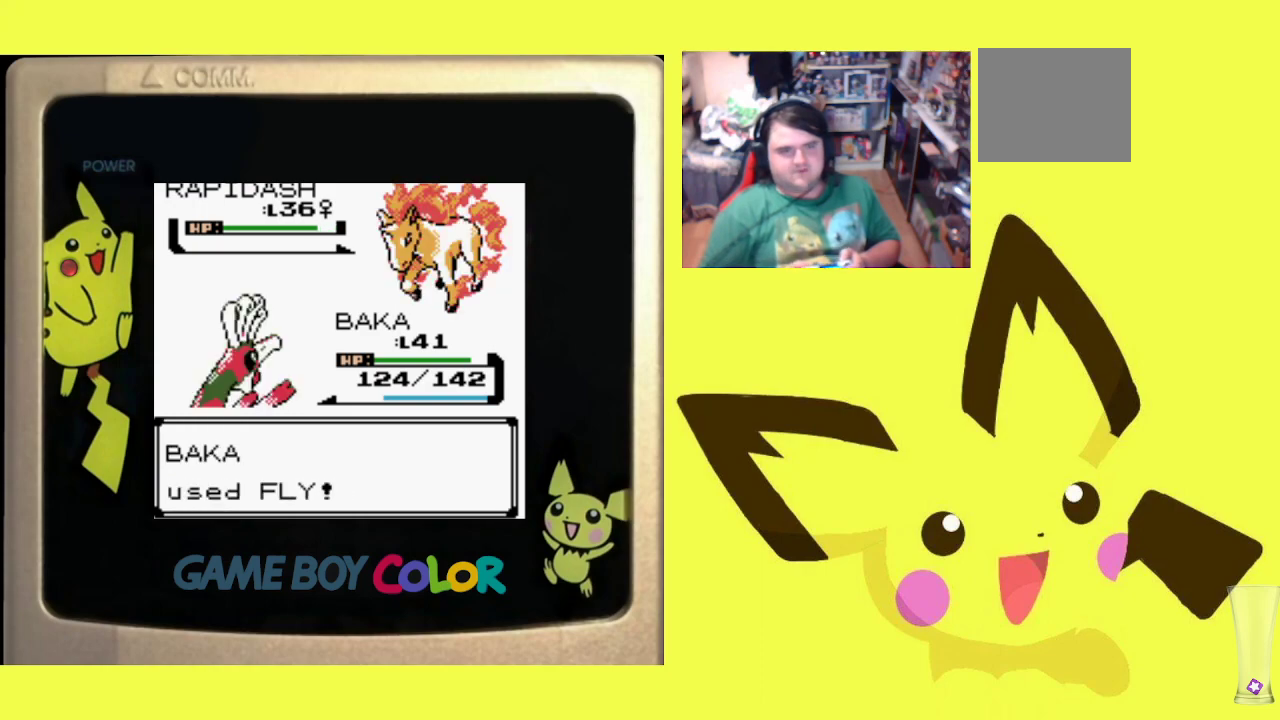
{"buttons": [], "events": []}
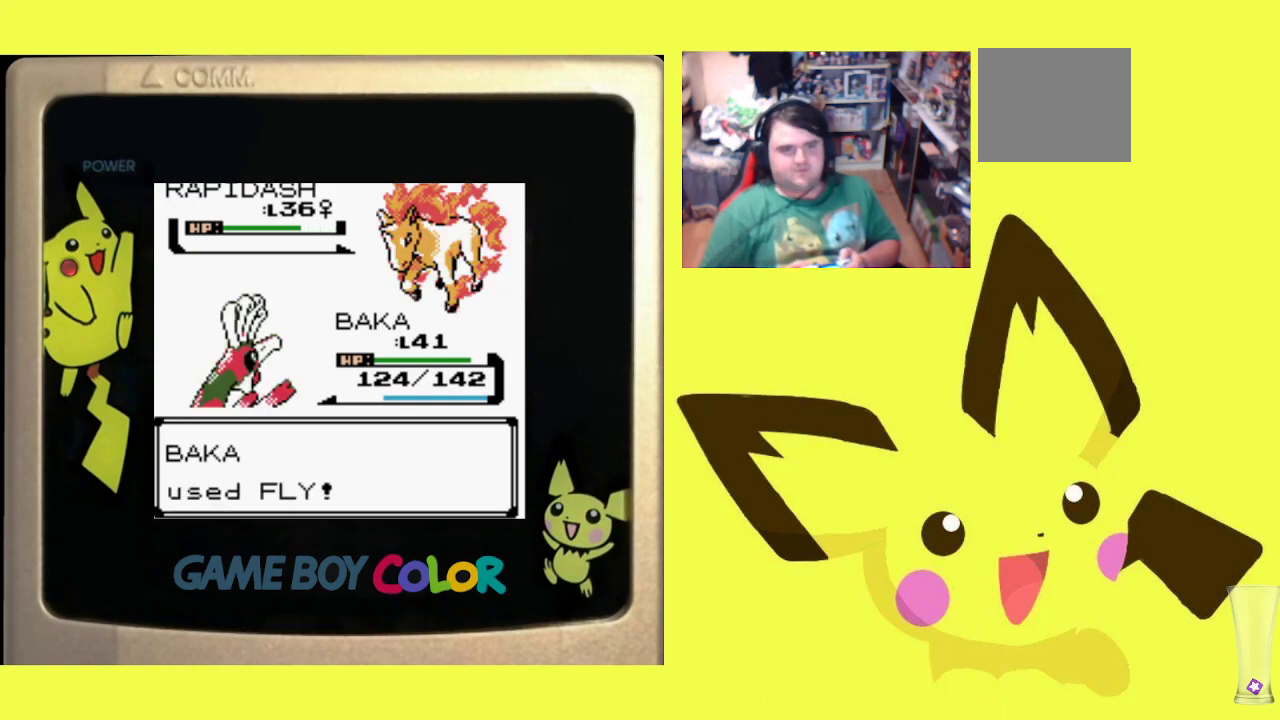
{"buttons": [], "events": []}
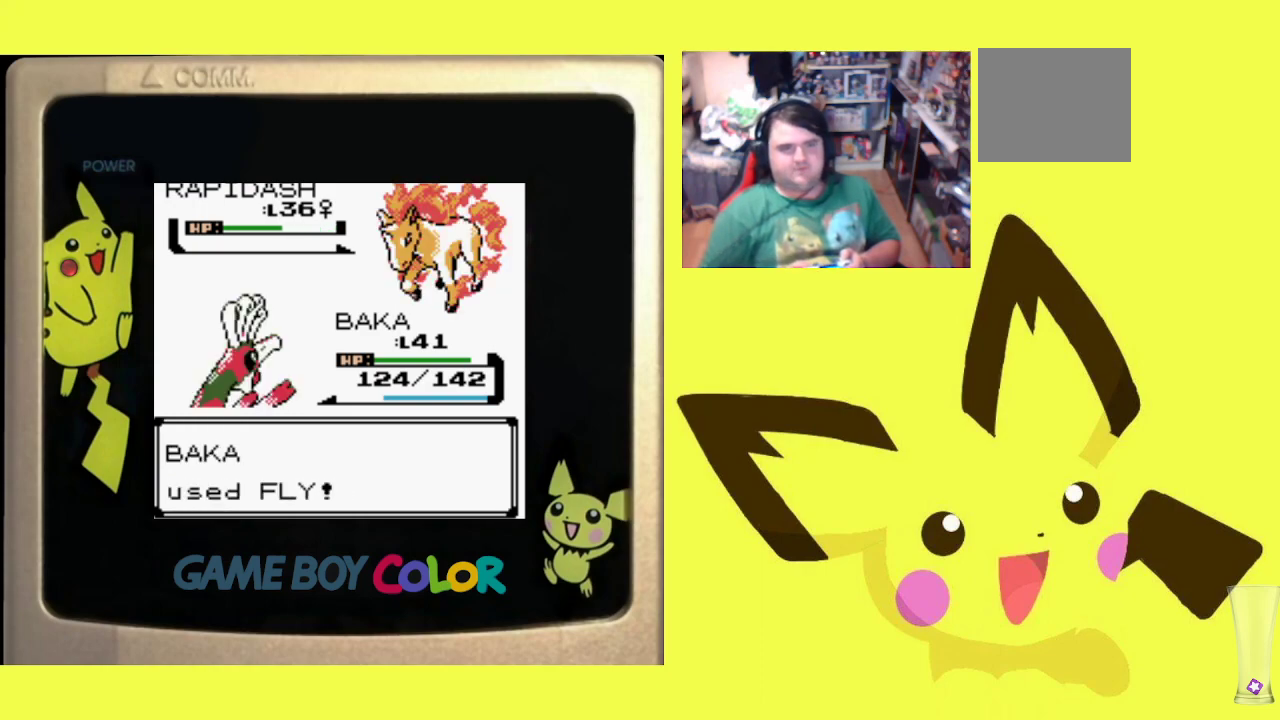
{"buttons": [], "events": []}
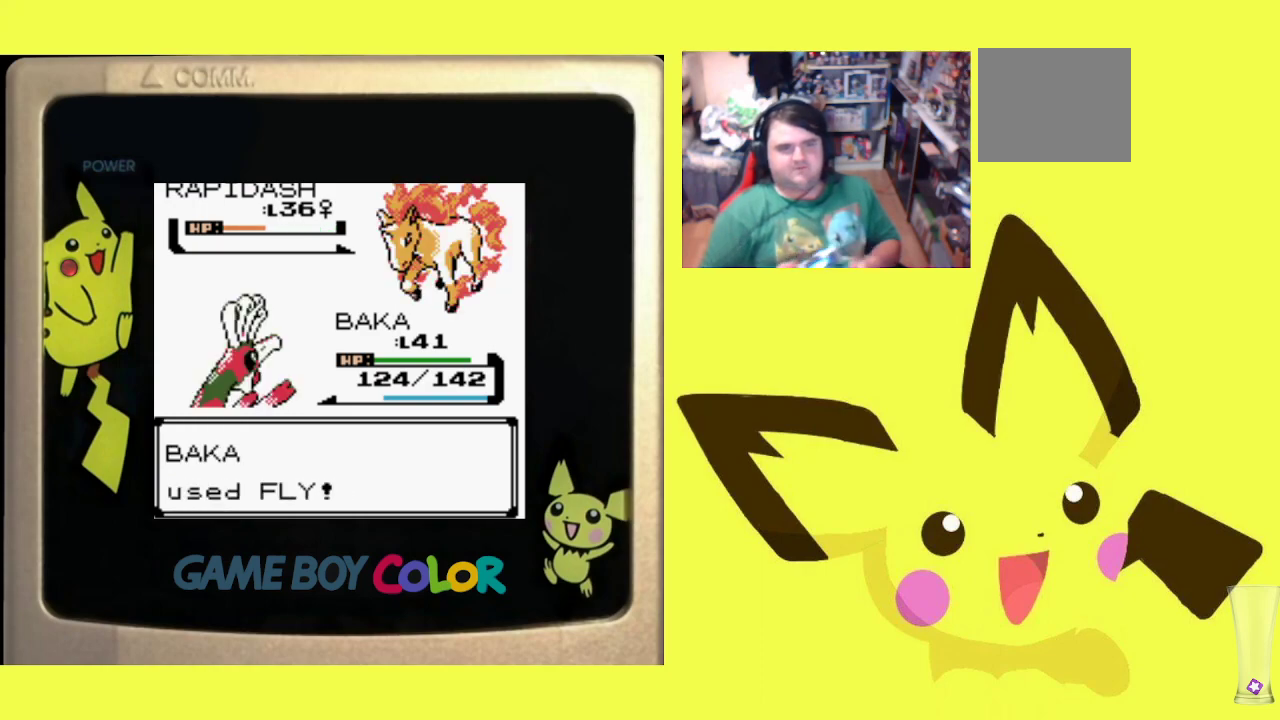
{"buttons": [], "events": [[133, "CIRCLE", "down"], [250, "CIRCLE", "up"], [333, "CIRCLE", "down"], [417, "CIRCLE", "up"]]}
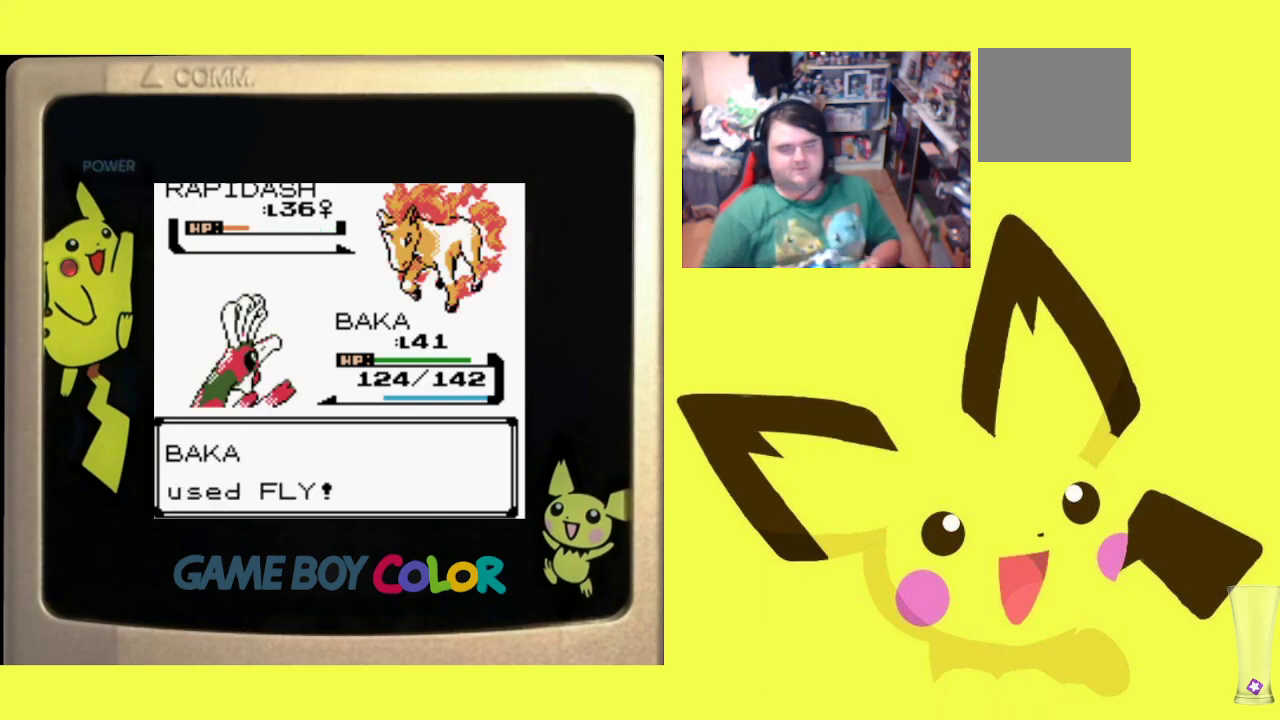
{"buttons": ["CIRCLE"], "events": [[17, "CIRCLE", "down"], [100, "CIRCLE", "up"], [183, "CIRCLE", "down"], [300, "CIRCLE", "up"], [383, "CIRCLE", "down"]]}
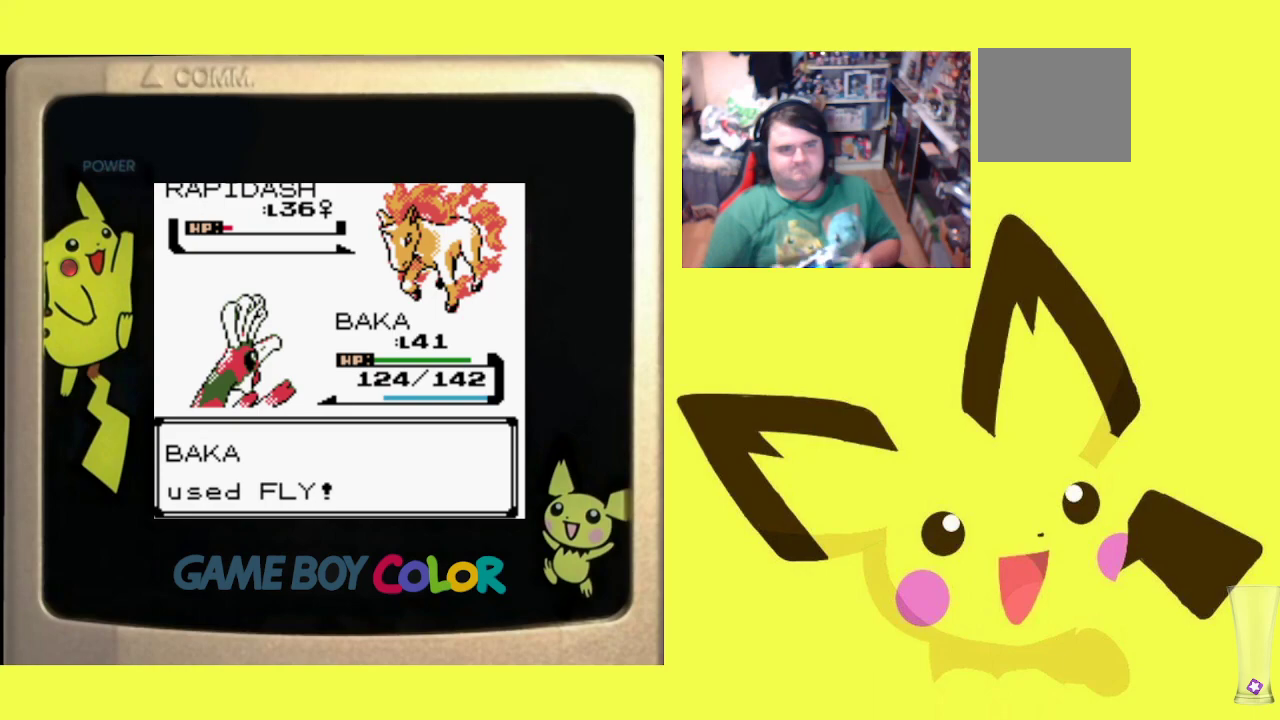
{"buttons": ["CIRCLE"], "events": [[17, "CIRCLE", "up"], [100, "CIRCLE", "down"], [183, "CIRCLE", "up"], [317, "CIRCLE", "down"], [417, "CIRCLE", "up"], [483, "CIRCLE", "down"]]}
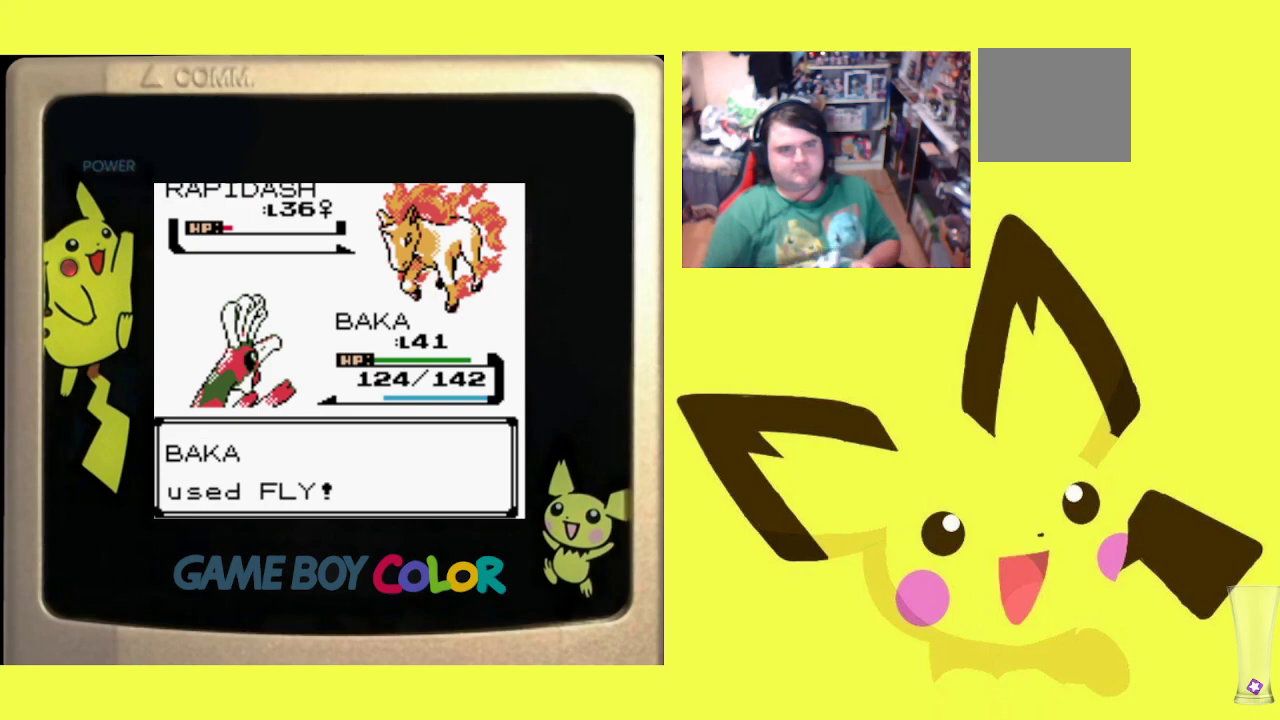
{"buttons": [], "events": [[117, "CIRCLE", "up"], [183, "CIRCLE", "down"], [300, "CIRCLE", "up"], [383, "CIRCLE", "down"], [483, "CIRCLE", "up"]]}
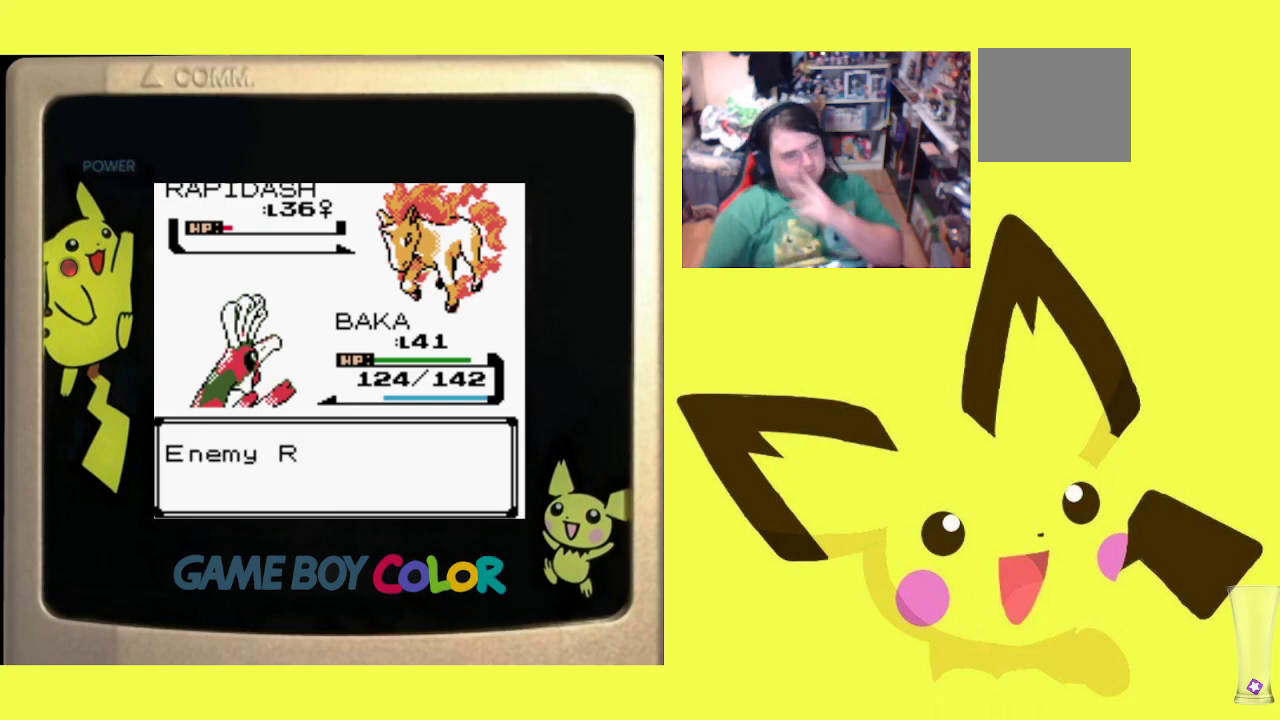
{"buttons": ["CIRCLE"], "events": [[83, "CIRCLE", "down"], [217, "CIRCLE", "up"], [300, "CIRCLE", "down"], [400, "CIRCLE", "up"], [467, "CIRCLE", "down"]]}
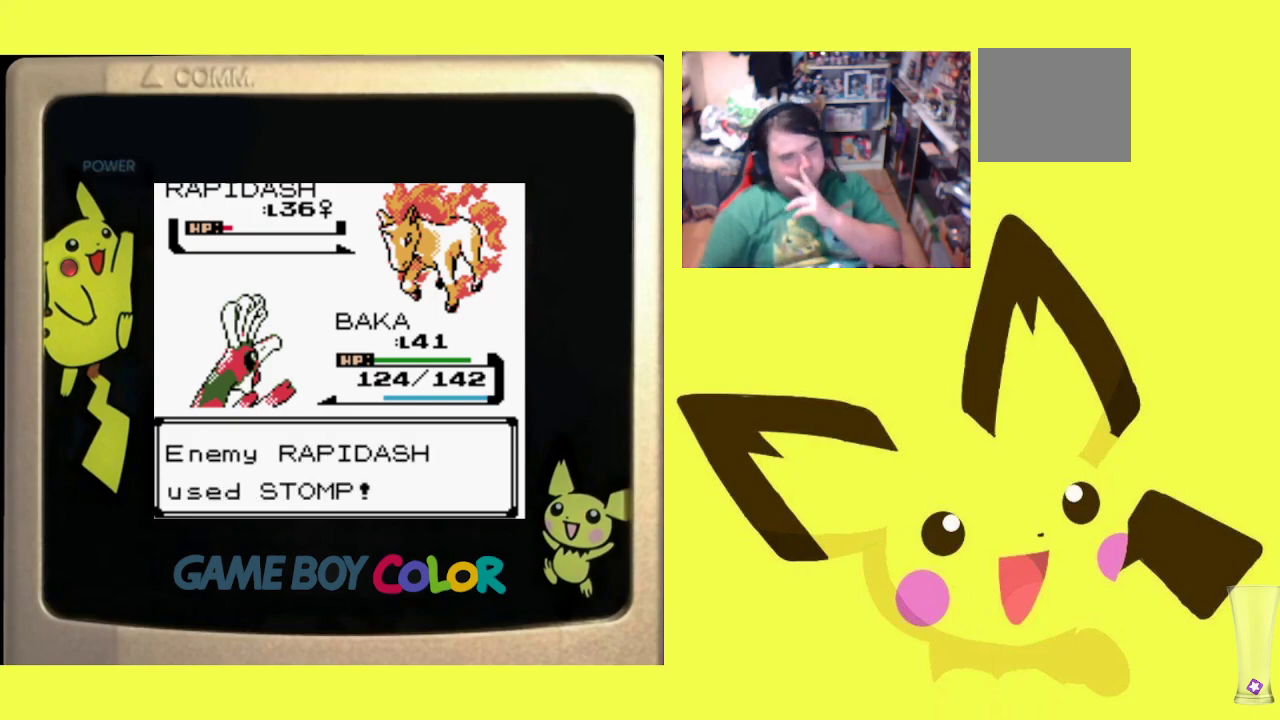
{"buttons": [], "events": [[117, "CIRCLE", "up"], [183, "CIRCLE", "down"], [300, "CIRCLE", "up"], [367, "CIRCLE", "down"], [500, "CIRCLE", "up"]]}